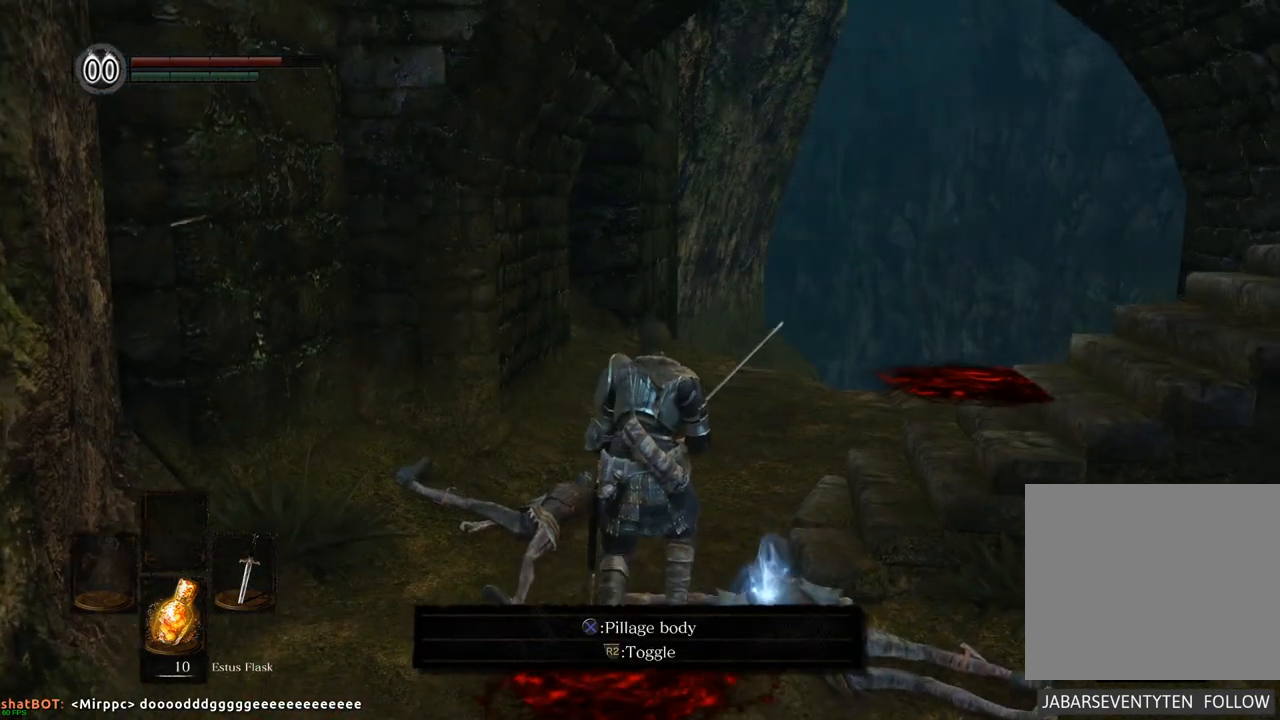
Gameplay with a controller (PlayStation layout); each line is a JSON object with the inputs held at the frame after it. "events" lists button and stick changes between this image and that frame as [ms after this image, input, new state], when the widget could be followed in between. Not read: L3 R3.
{"buttons": [], "left_stick": "center", "right_stick": "center", "events": [[133, "left_stick", "center"], [250, "left_stick", "up"], [267, "SQUARE", "down"], [400, "SQUARE", "up"], [400, "left_stick", "center"]]}
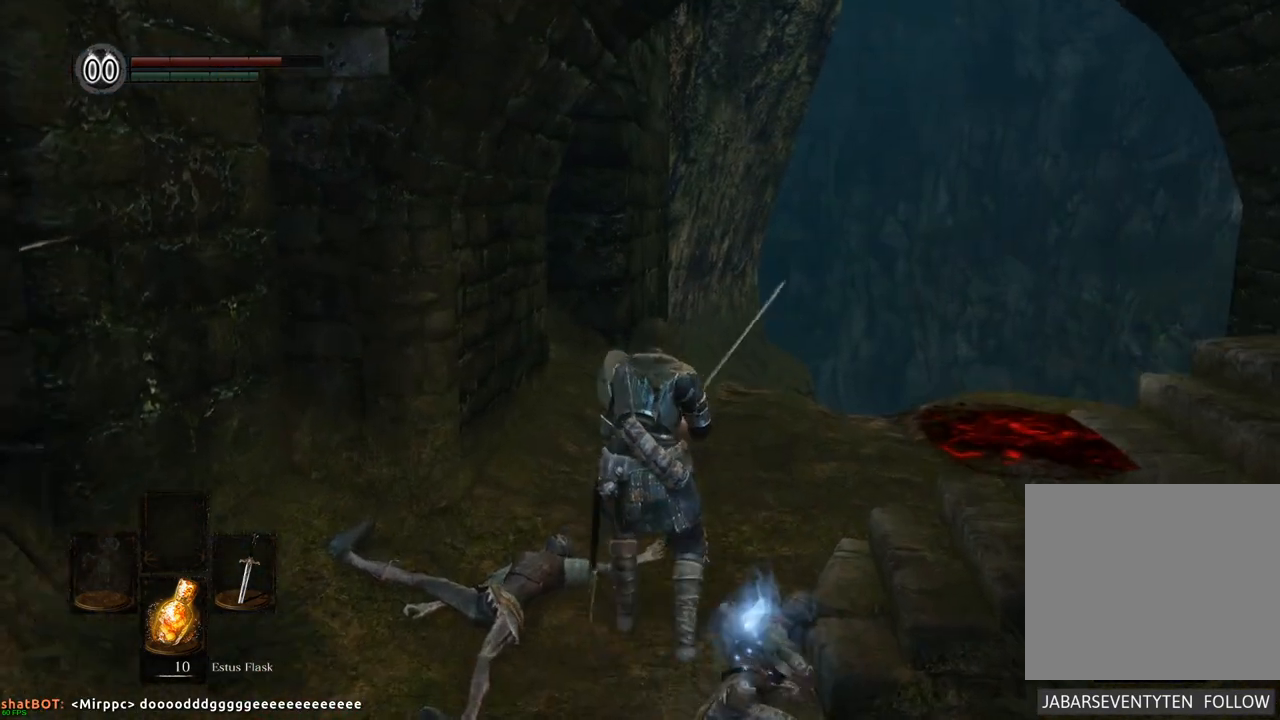
{"buttons": [], "left_stick": "center", "right_stick": "center", "events": []}
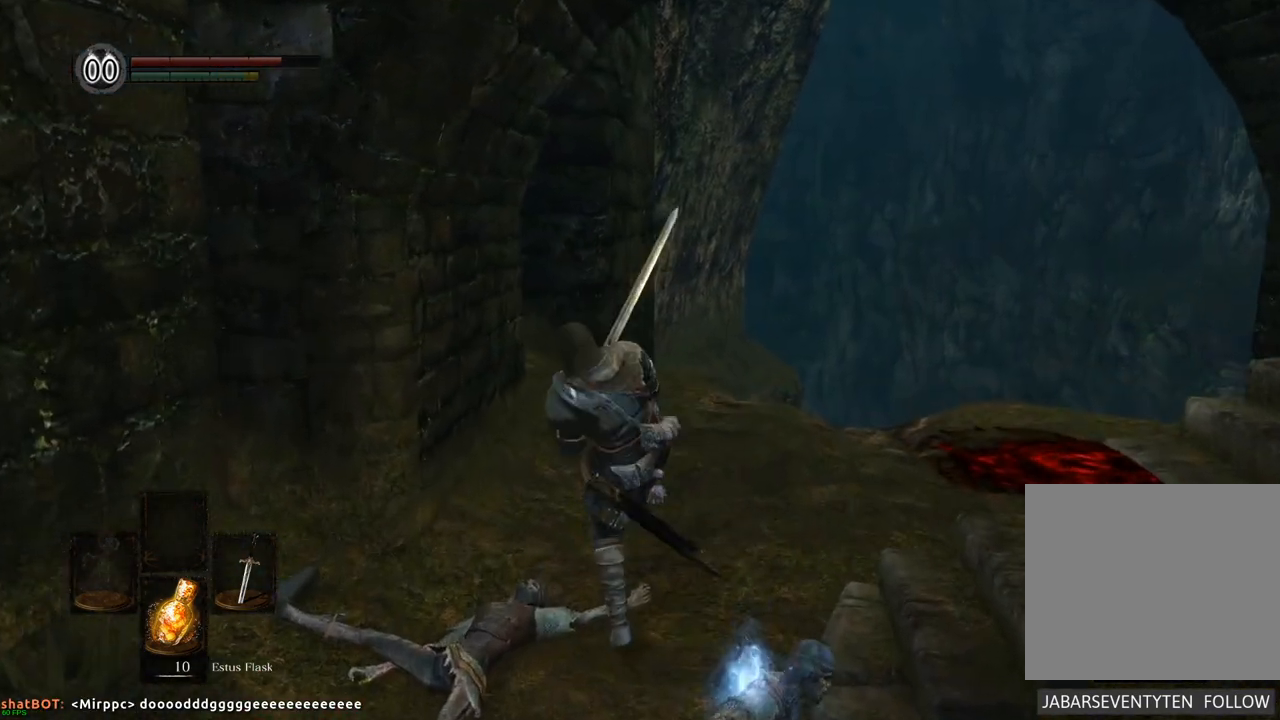
{"buttons": [], "left_stick": "center", "right_stick": "center", "events": []}
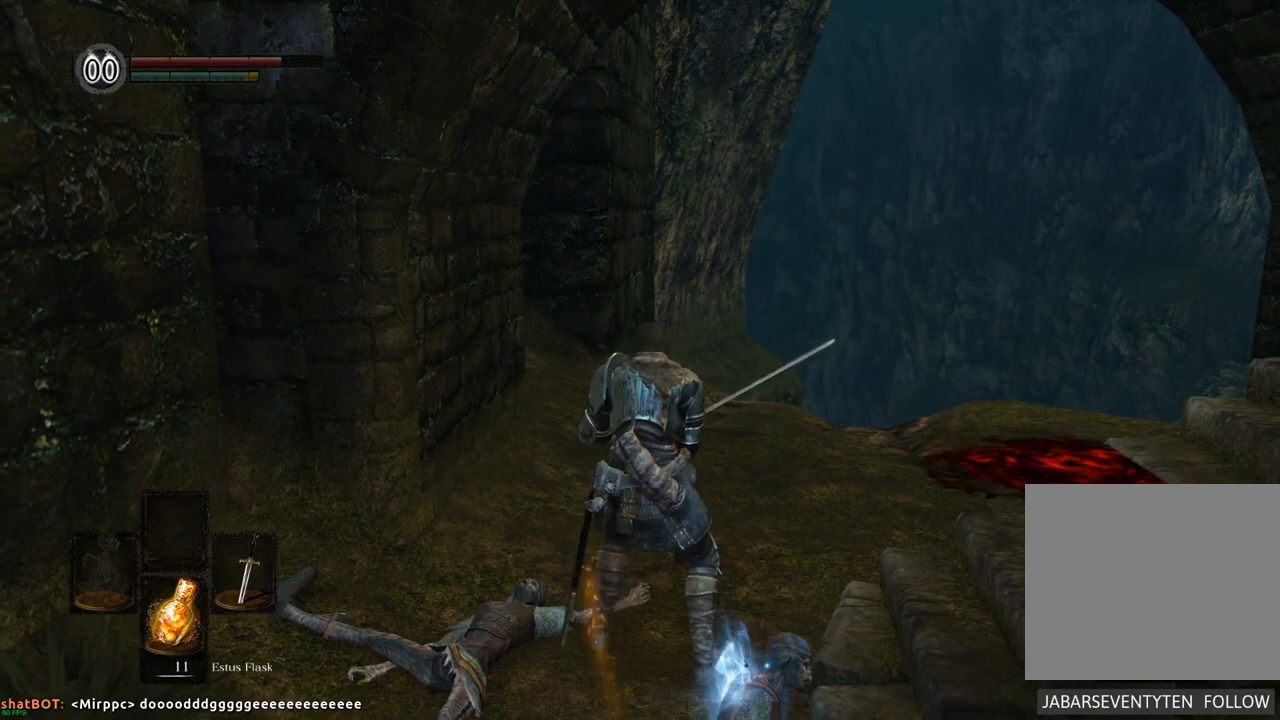
{"buttons": [], "left_stick": "center", "right_stick": "center", "events": [[200, "left_stick", "up"], [267, "SQUARE", "down"], [400, "SQUARE", "up"], [483, "left_stick", "center"]]}
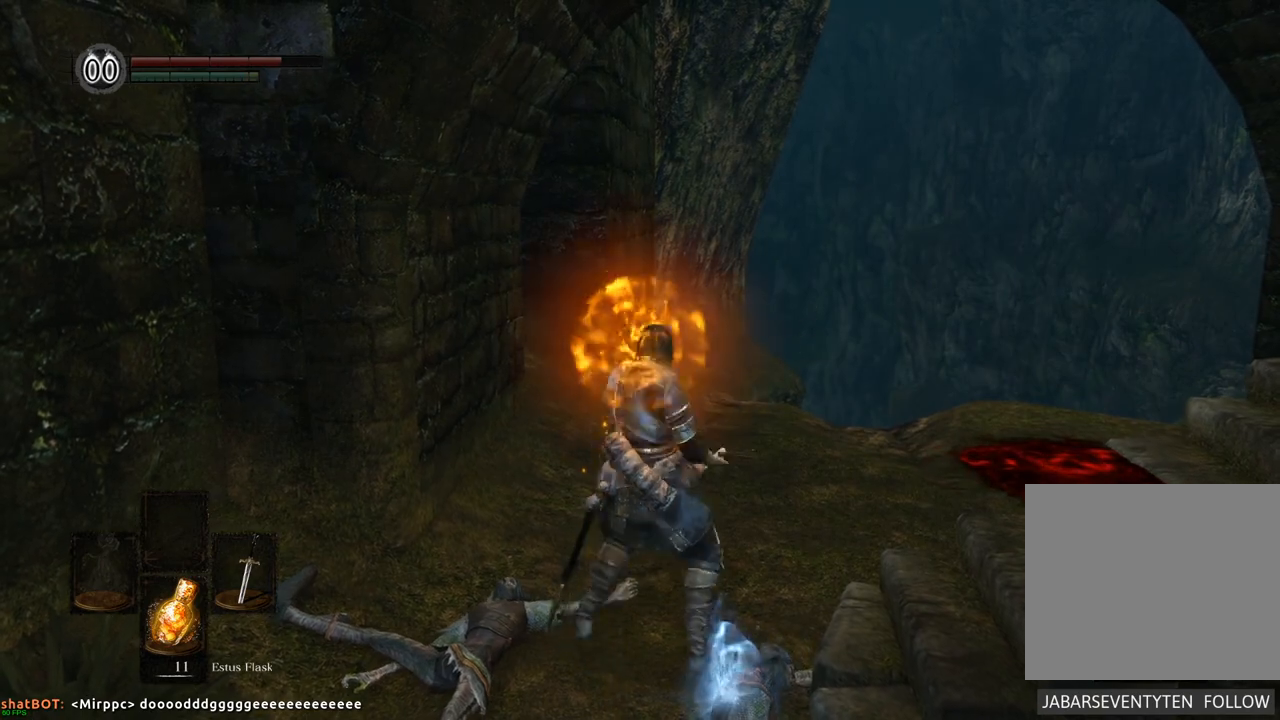
{"buttons": [], "left_stick": "center", "right_stick": "center", "events": []}
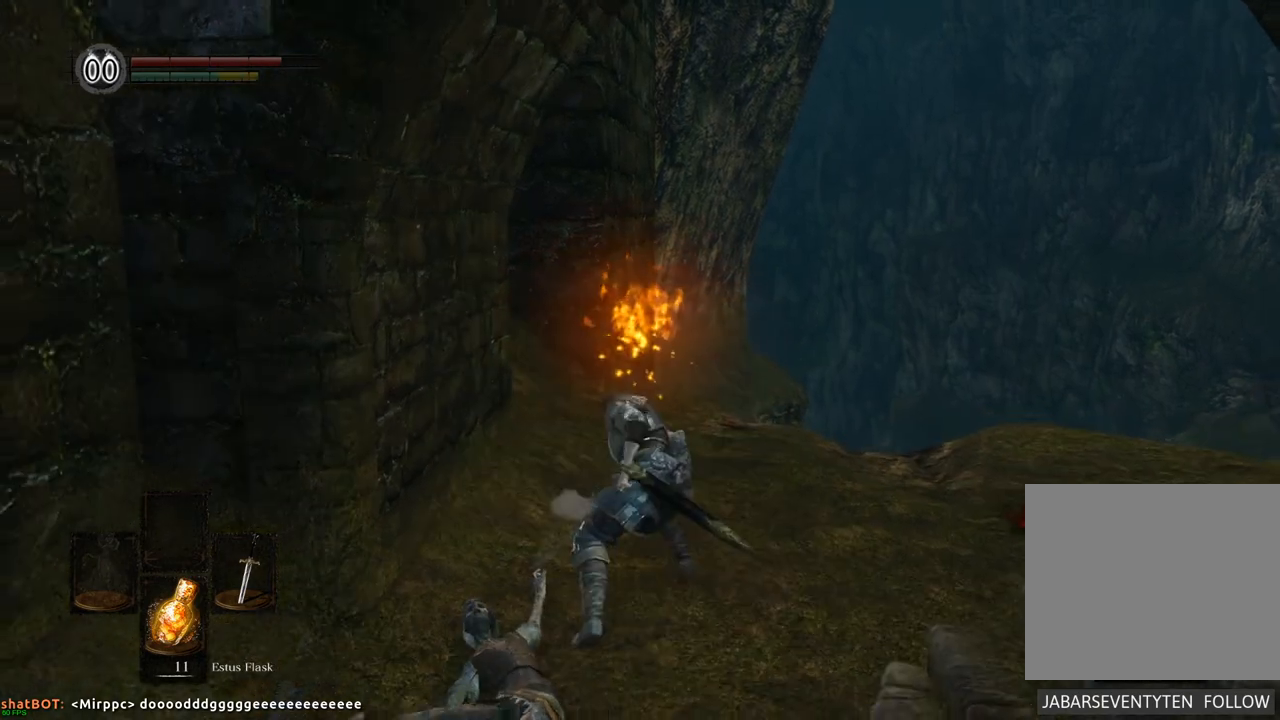
{"buttons": [], "left_stick": "center", "right_stick": "up-right", "events": [[233, "CROSS", "down"], [283, "CROSS", "up"], [400, "right_stick", "right"], [450, "right_stick", "up-right"]]}
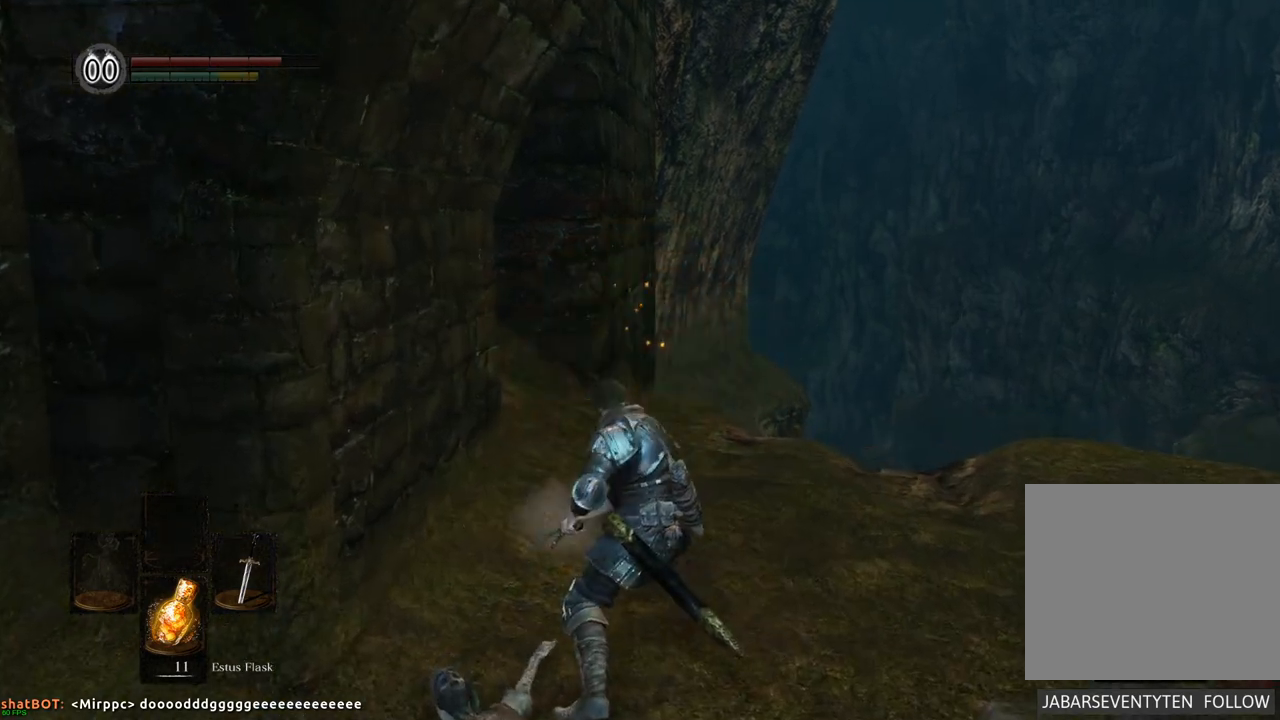
{"buttons": [], "left_stick": "center", "right_stick": "right", "events": [[50, "left_stick", "down-right"], [250, "right_stick", "center"], [417, "left_stick", "center"], [500, "right_stick", "right"]]}
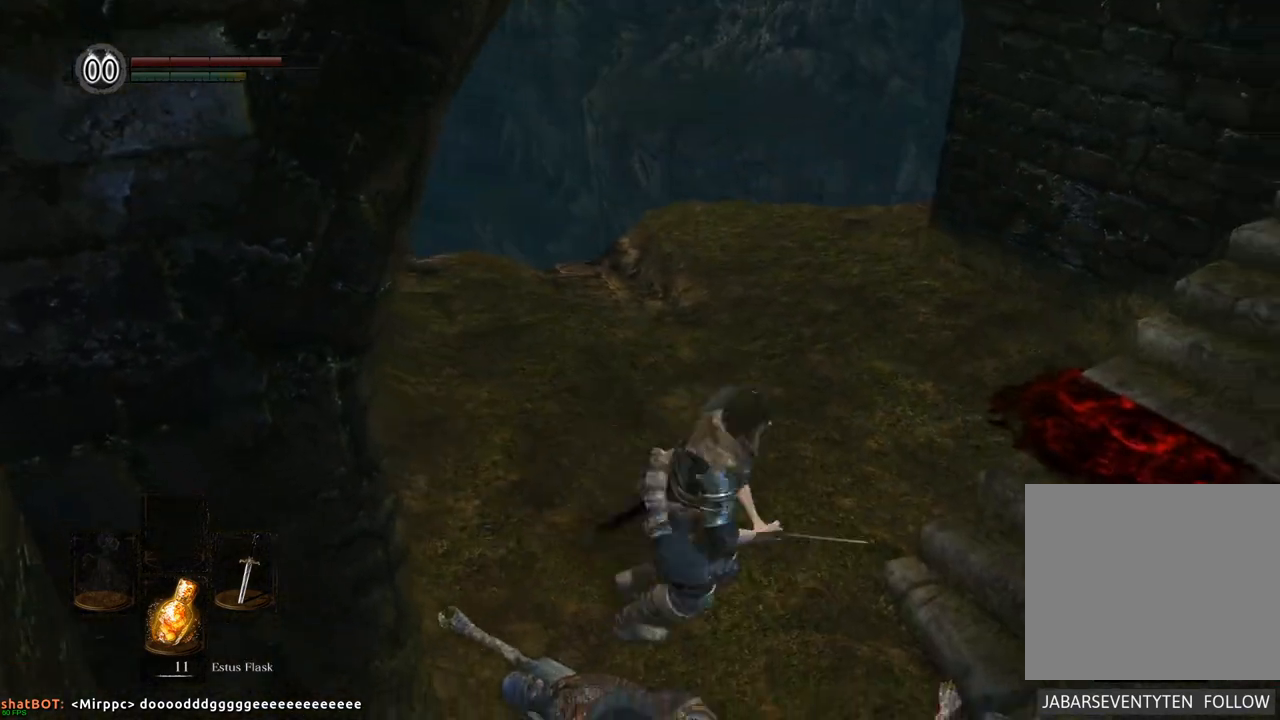
{"buttons": [], "left_stick": "down-right", "right_stick": "center", "events": [[267, "right_stick", "center"], [283, "left_stick", "down-right"]]}
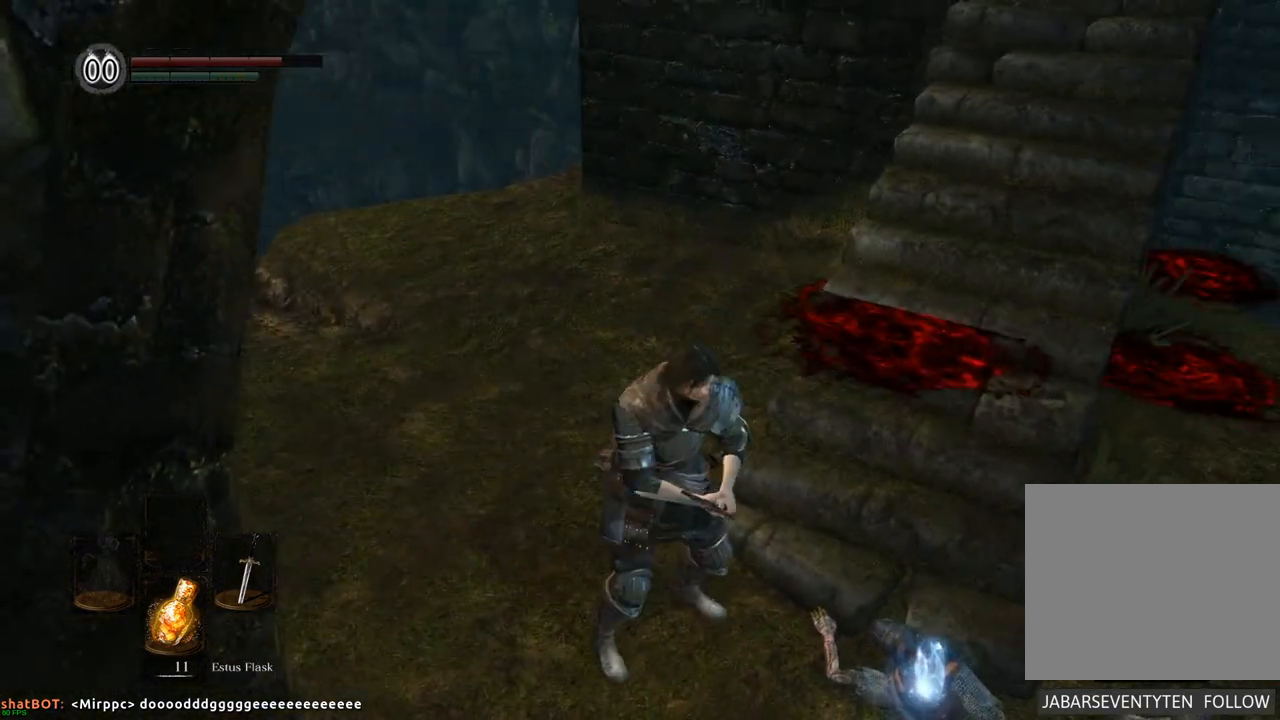
{"buttons": [], "left_stick": "center", "right_stick": "center", "events": [[100, "left_stick", "center"], [117, "CROSS", "down"], [233, "CROSS", "up"]]}
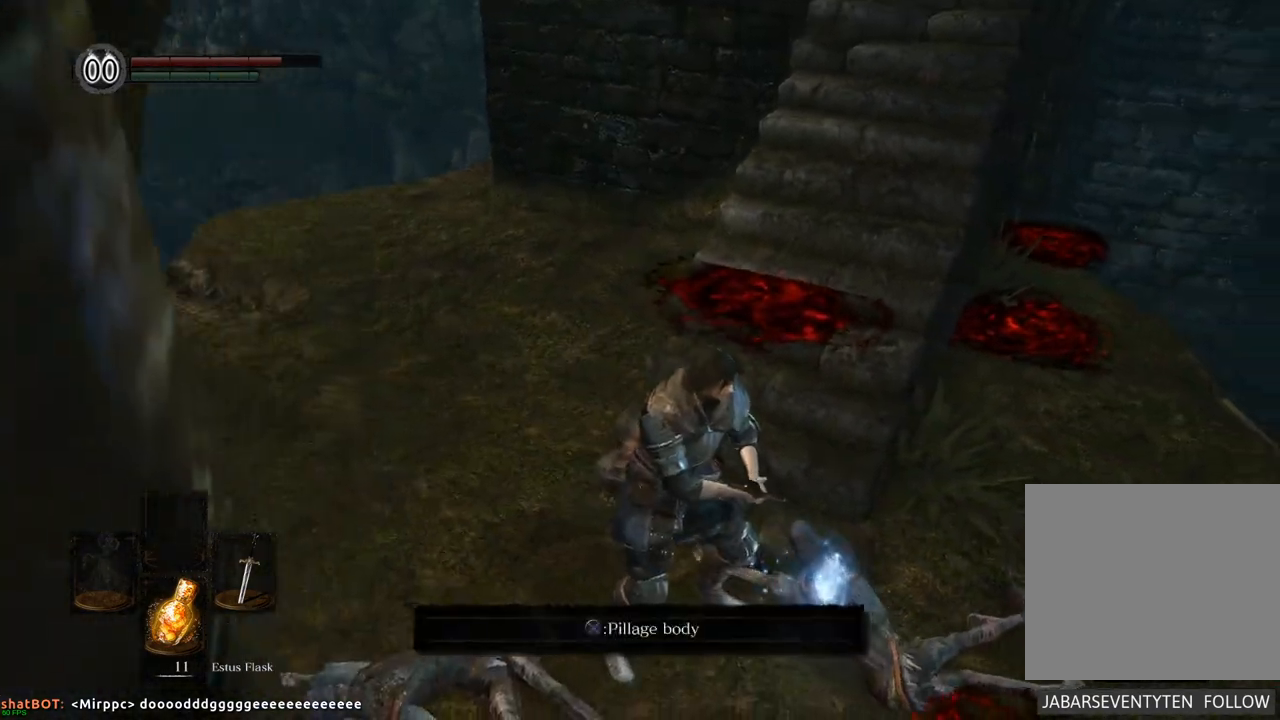
{"buttons": [], "left_stick": "center", "right_stick": "center", "events": [[33, "CROSS", "down"], [117, "CROSS", "up"]]}
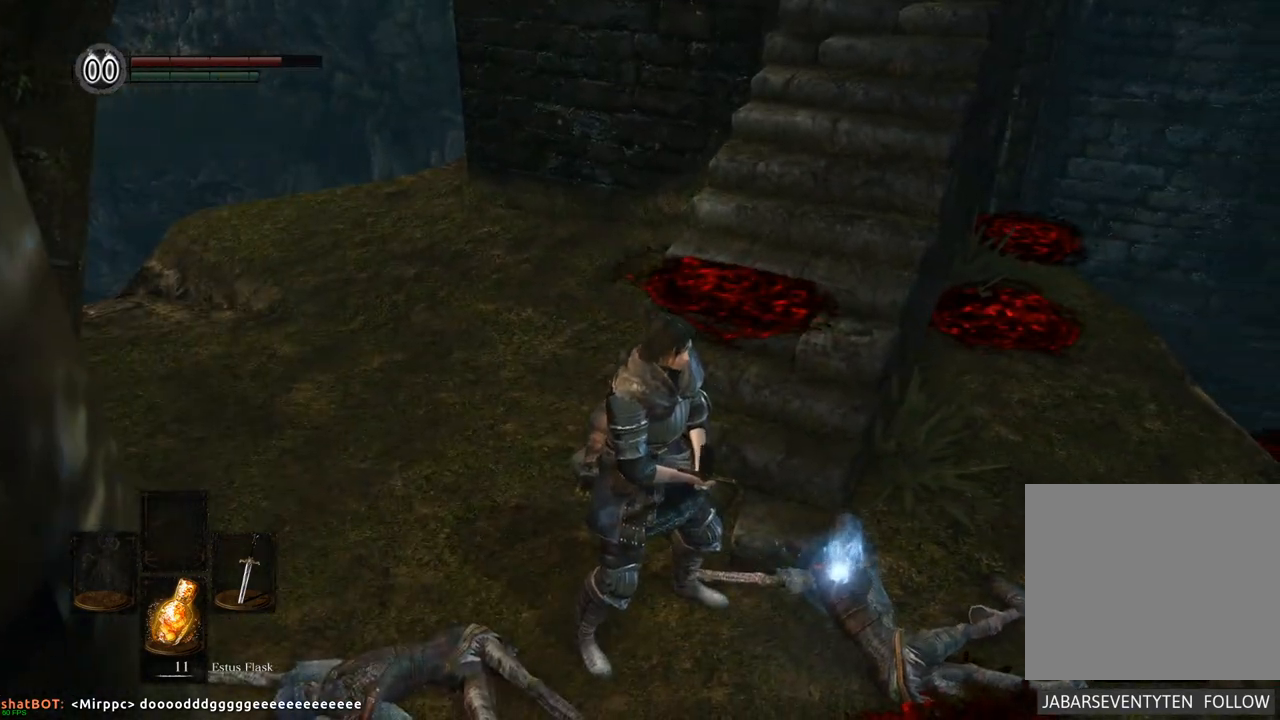
{"buttons": [], "left_stick": "center", "right_stick": "center", "events": [[200, "left_stick", "right"], [383, "CROSS", "down"], [400, "left_stick", "center"], [483, "CROSS", "up"]]}
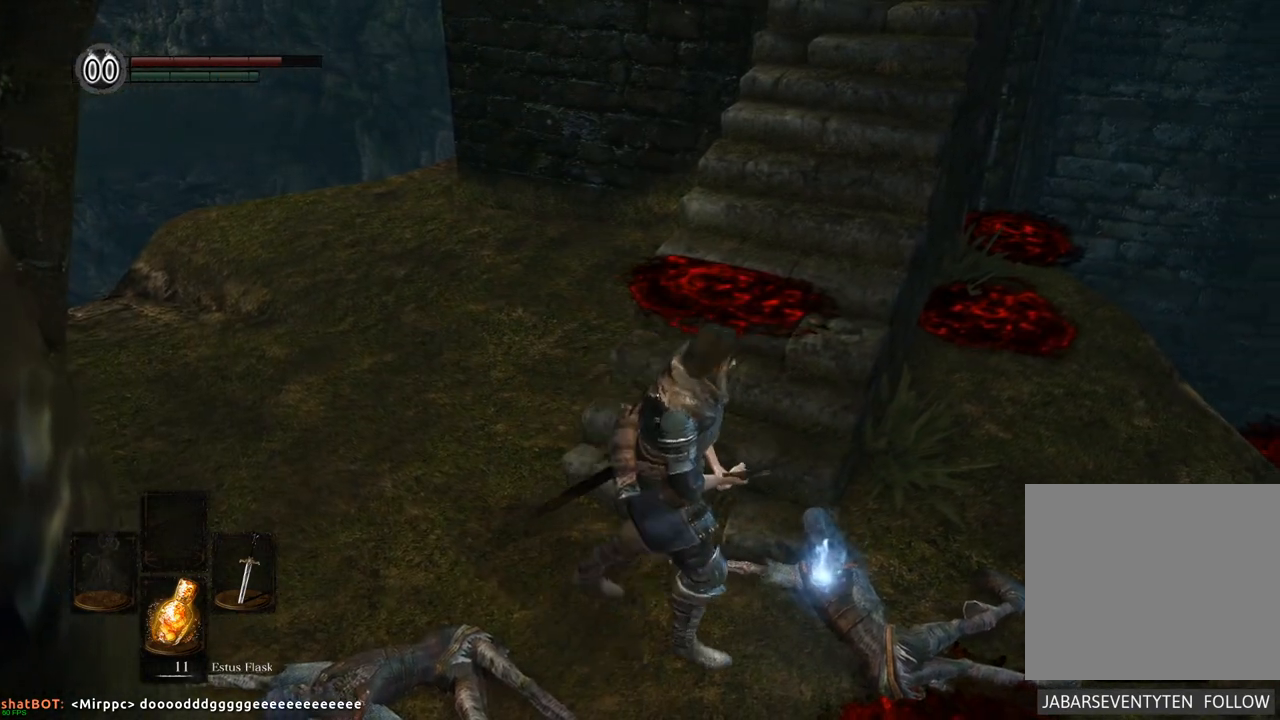
{"buttons": [], "left_stick": "center", "right_stick": "center", "events": [[367, "CROSS", "down"], [450, "CROSS", "up"]]}
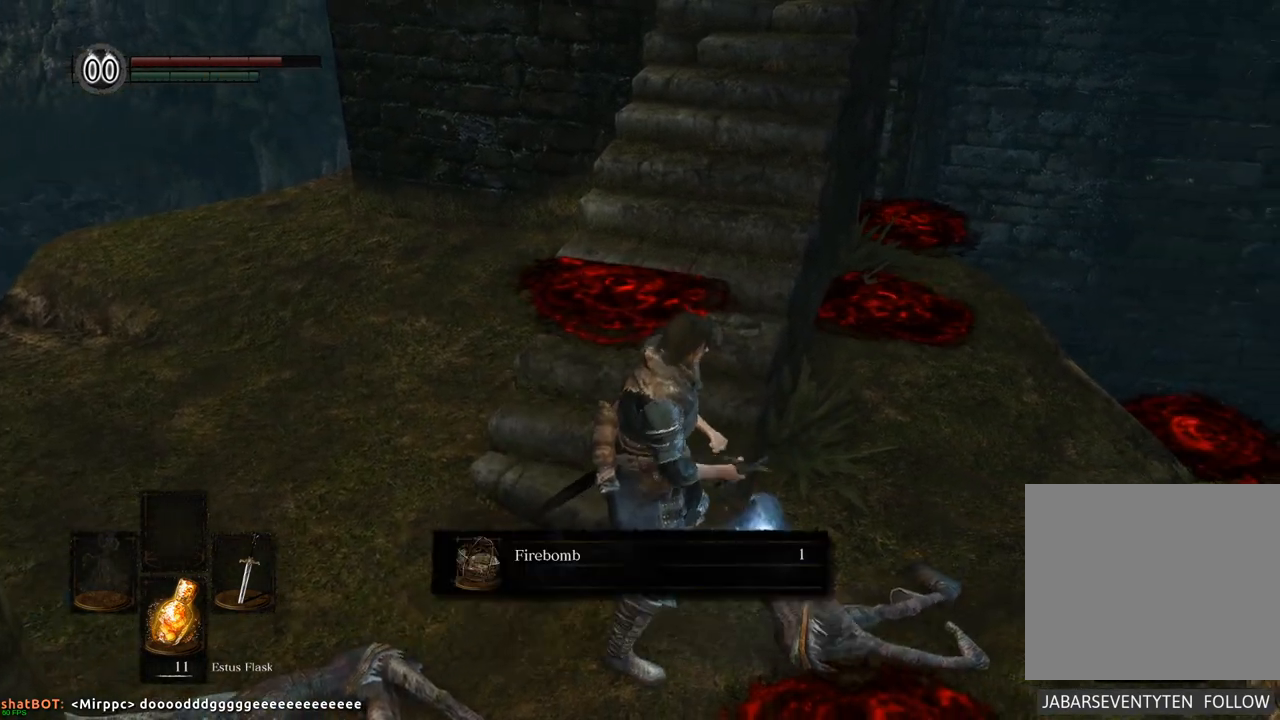
{"buttons": [], "left_stick": "center", "right_stick": "center", "events": []}
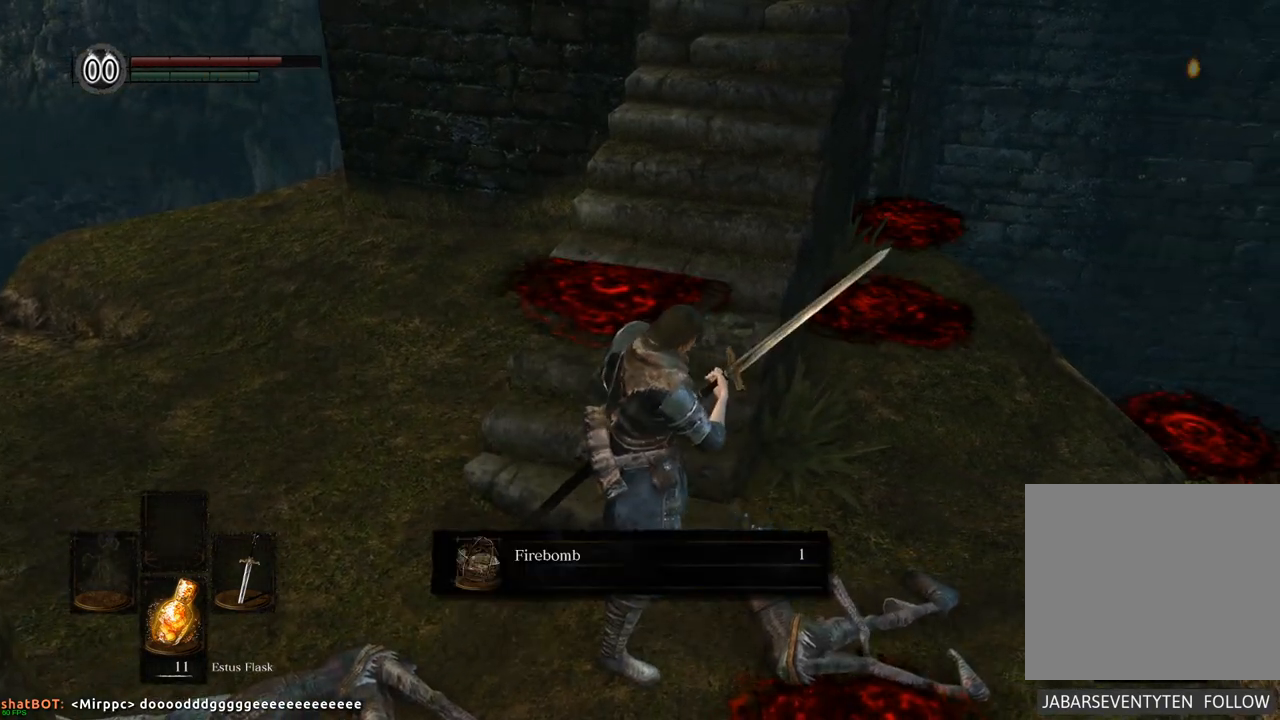
{"buttons": [], "left_stick": "center", "right_stick": "center", "events": [[133, "CROSS", "down"], [200, "CROSS", "up"]]}
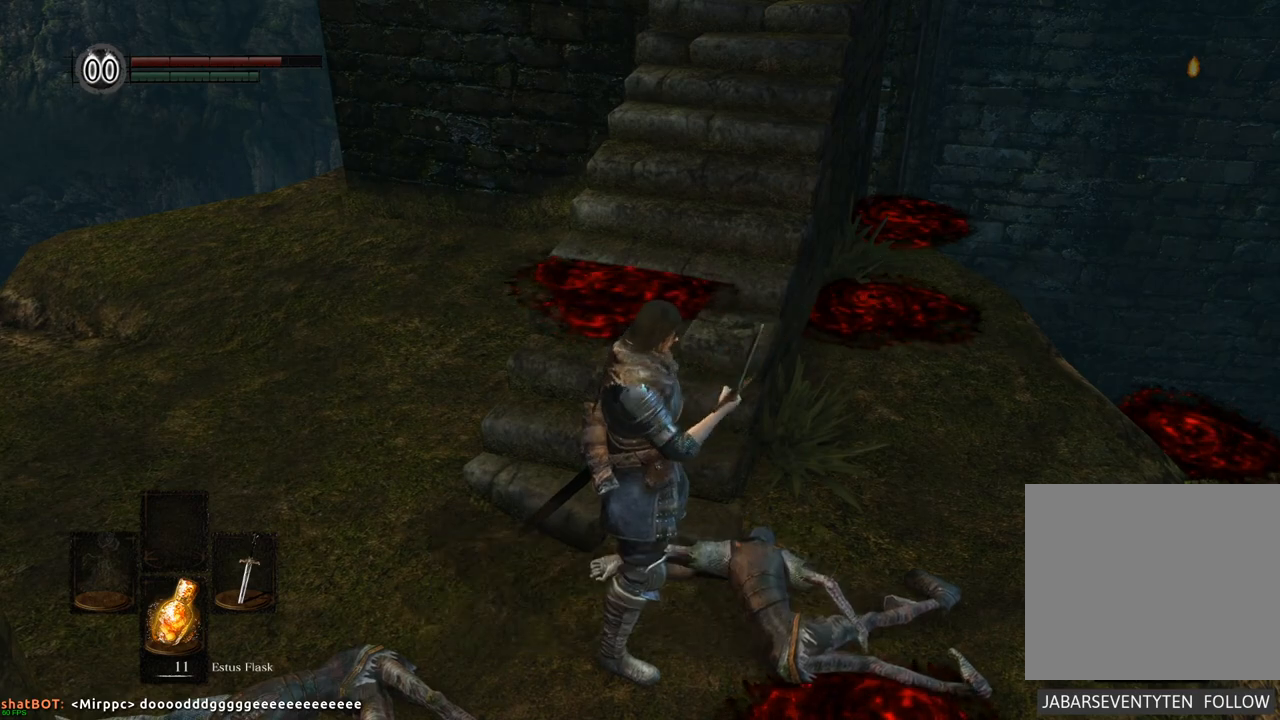
{"buttons": [], "left_stick": "center", "right_stick": "center", "events": [[67, "right_stick", "down"], [400, "right_stick", "center"]]}
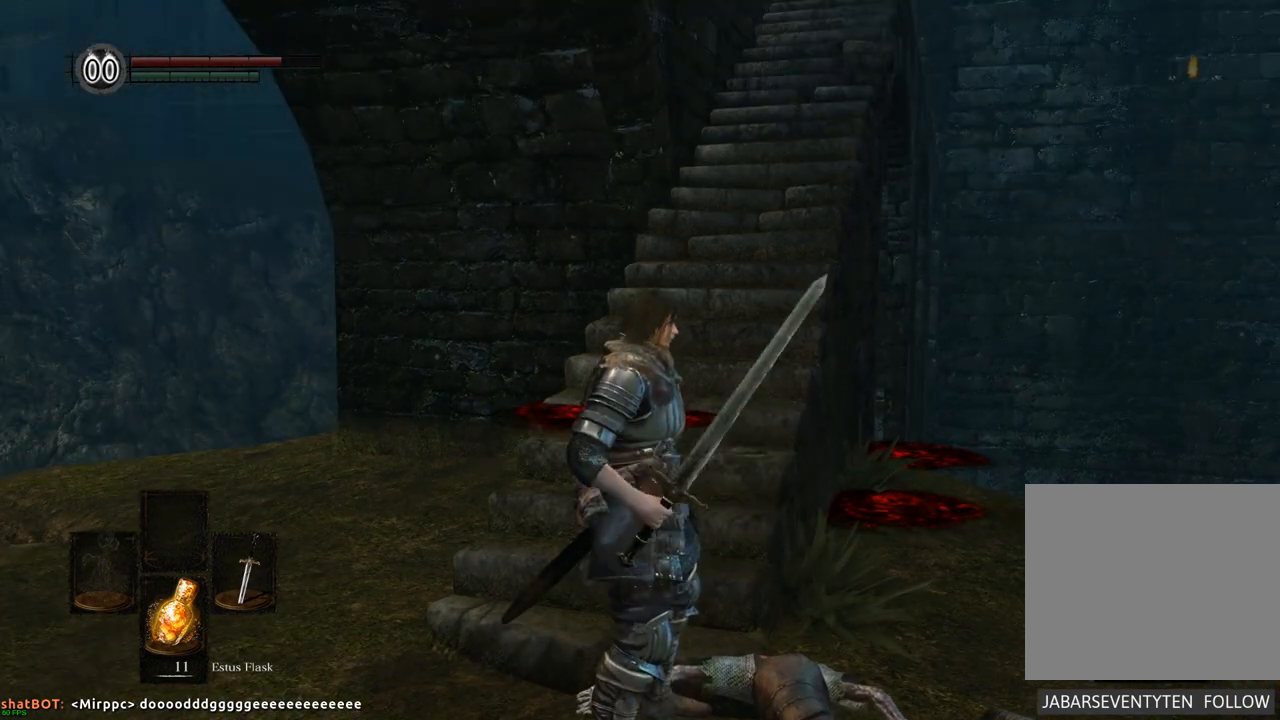
{"buttons": [], "left_stick": "center", "right_stick": "center", "events": [[117, "right_stick", "down"], [350, "right_stick", "center"]]}
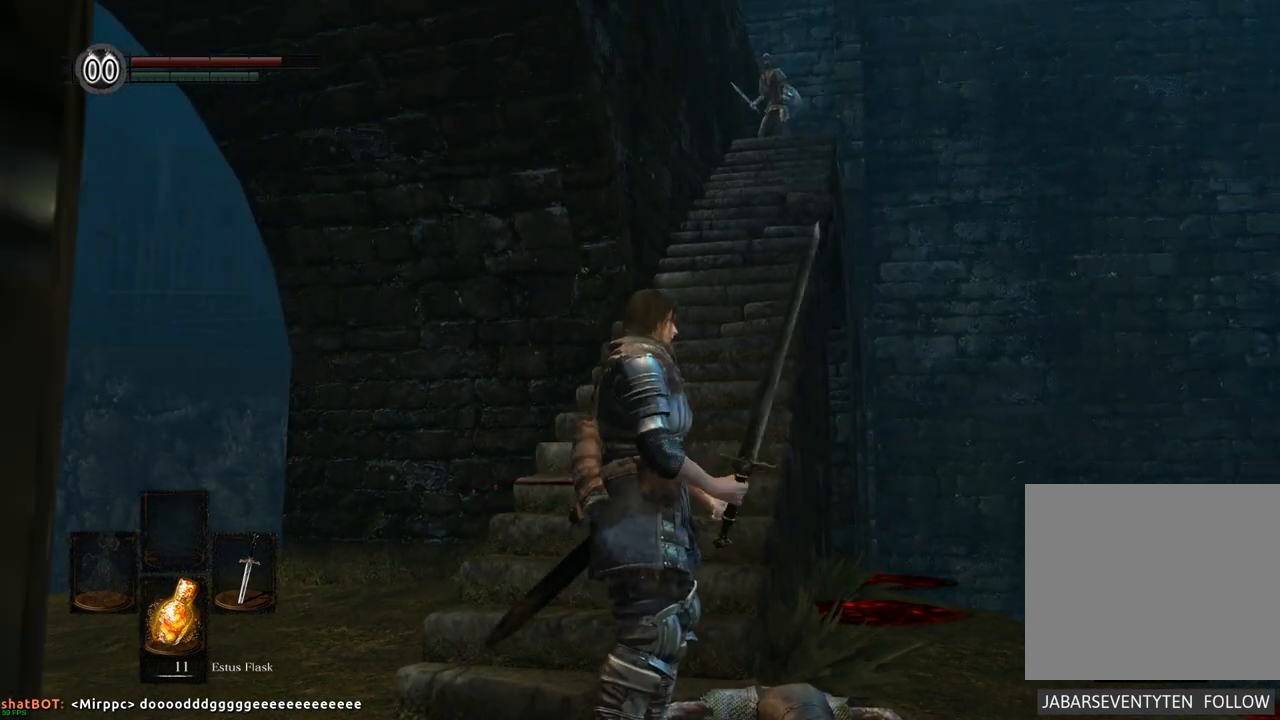
{"buttons": [], "left_stick": "center", "right_stick": "center", "events": []}
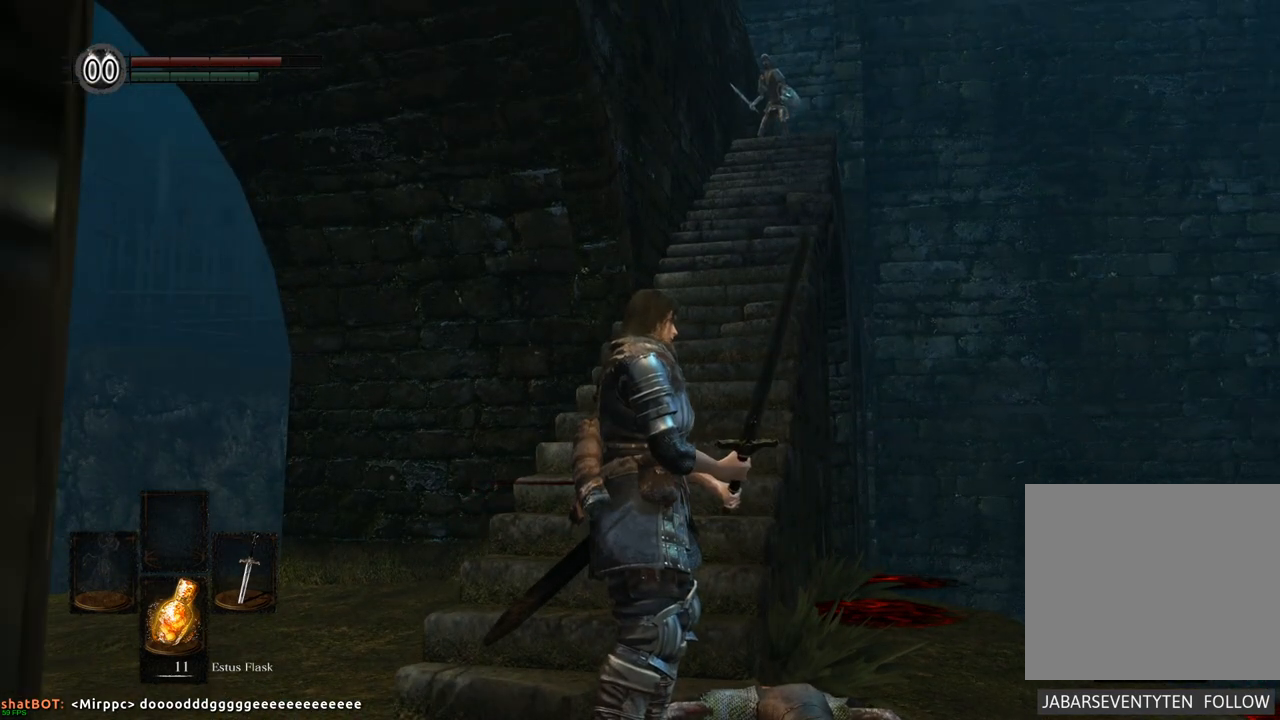
{"buttons": [], "left_stick": "center", "right_stick": "center", "events": [[383, "right_stick", "right"], [500, "right_stick", "center"]]}
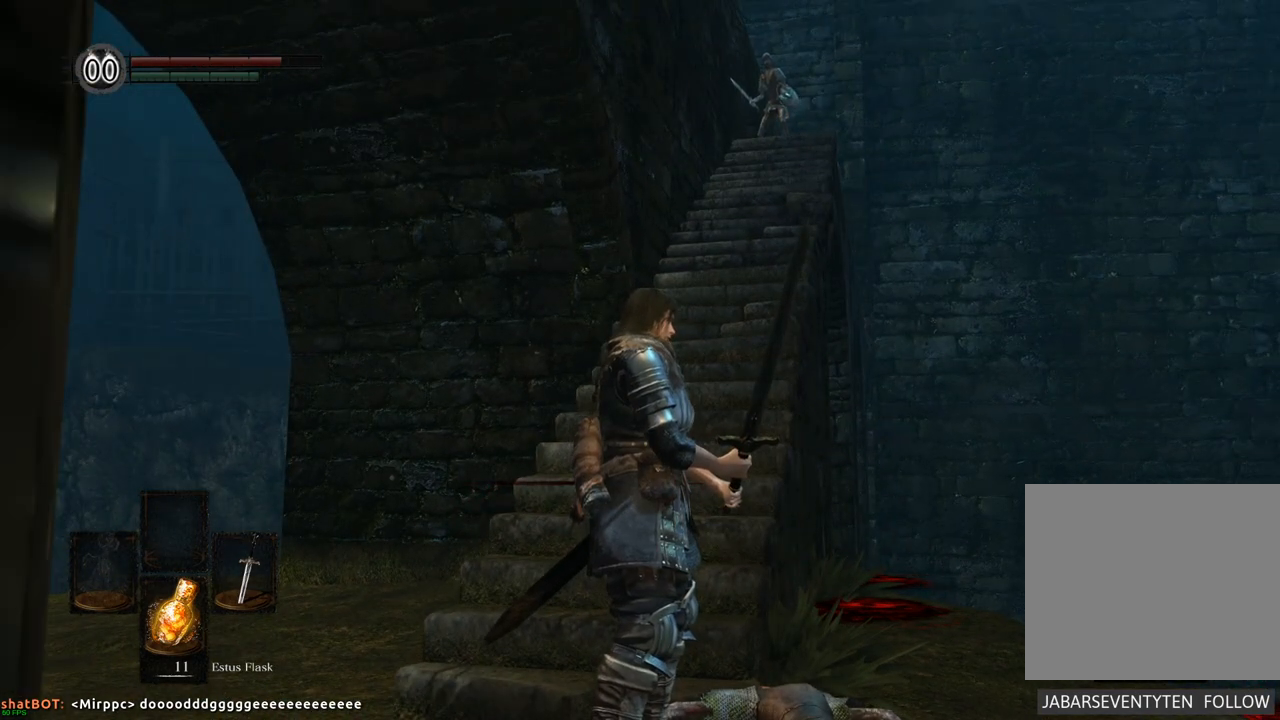
{"buttons": [], "left_stick": "center", "right_stick": "center", "events": []}
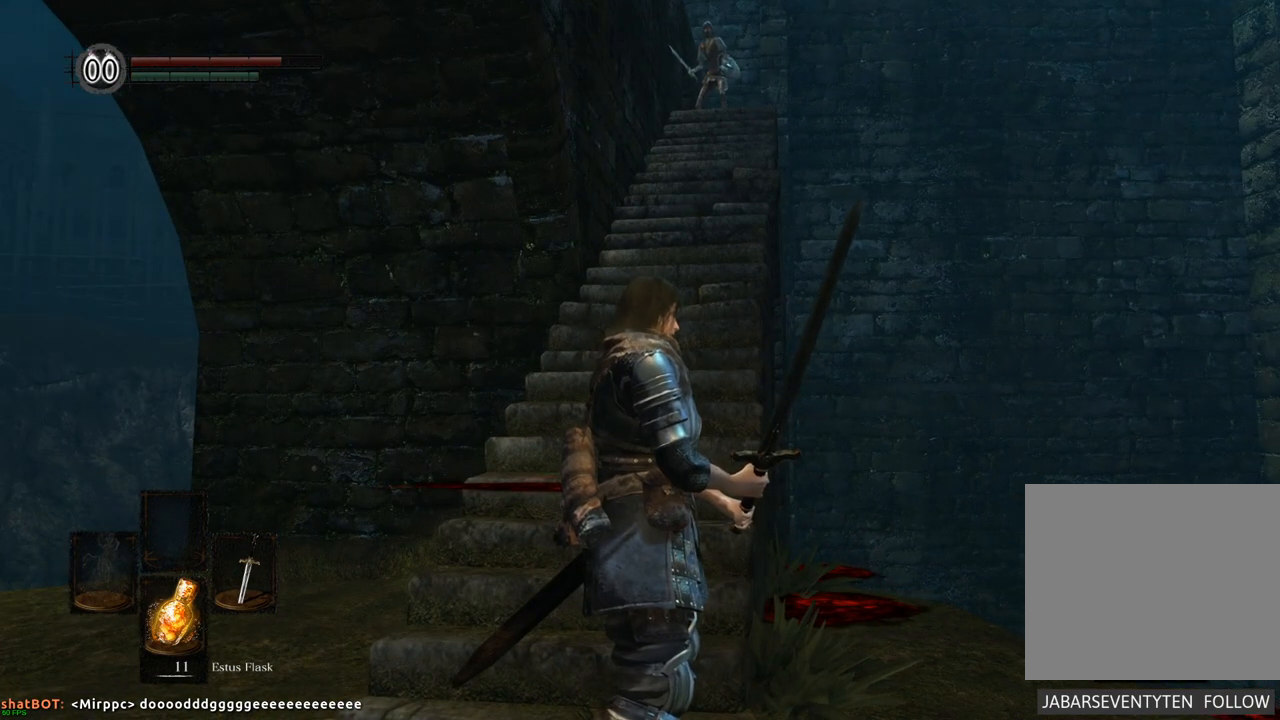
{"buttons": [], "left_stick": "center", "right_stick": "center", "events": []}
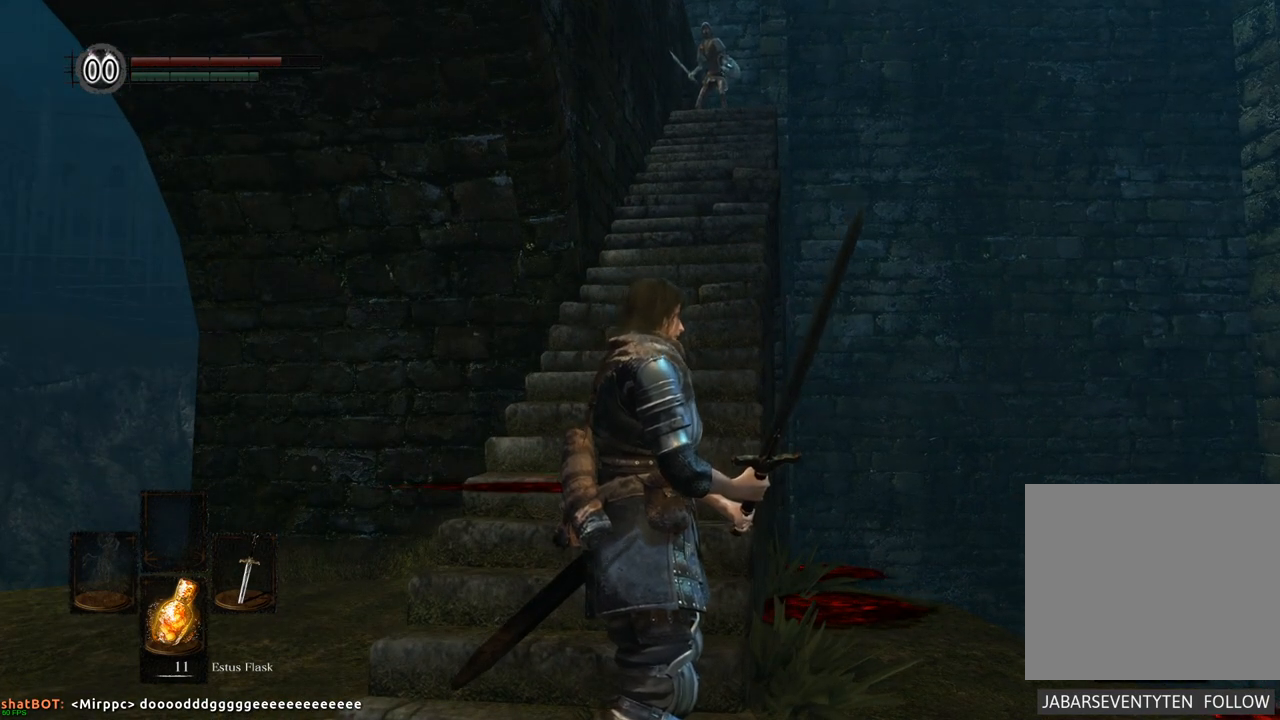
{"buttons": [], "left_stick": "center", "right_stick": "center", "events": []}
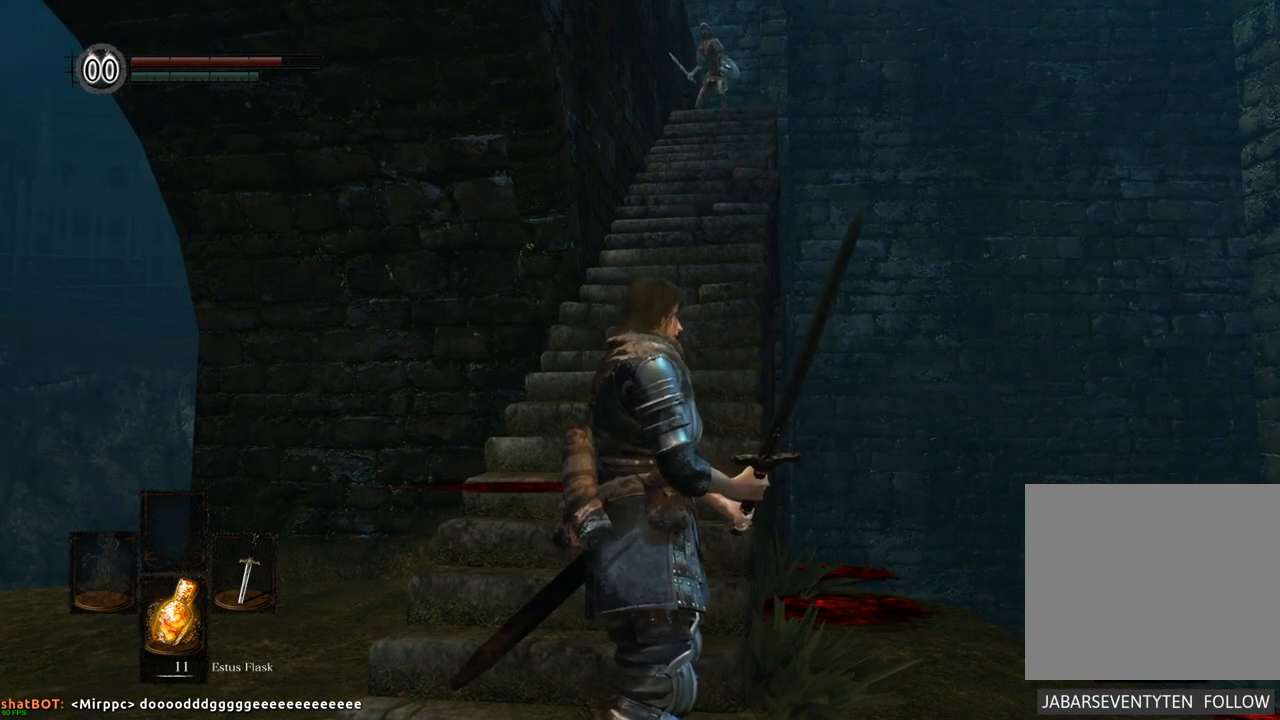
{"buttons": [], "left_stick": "center", "right_stick": "center", "events": []}
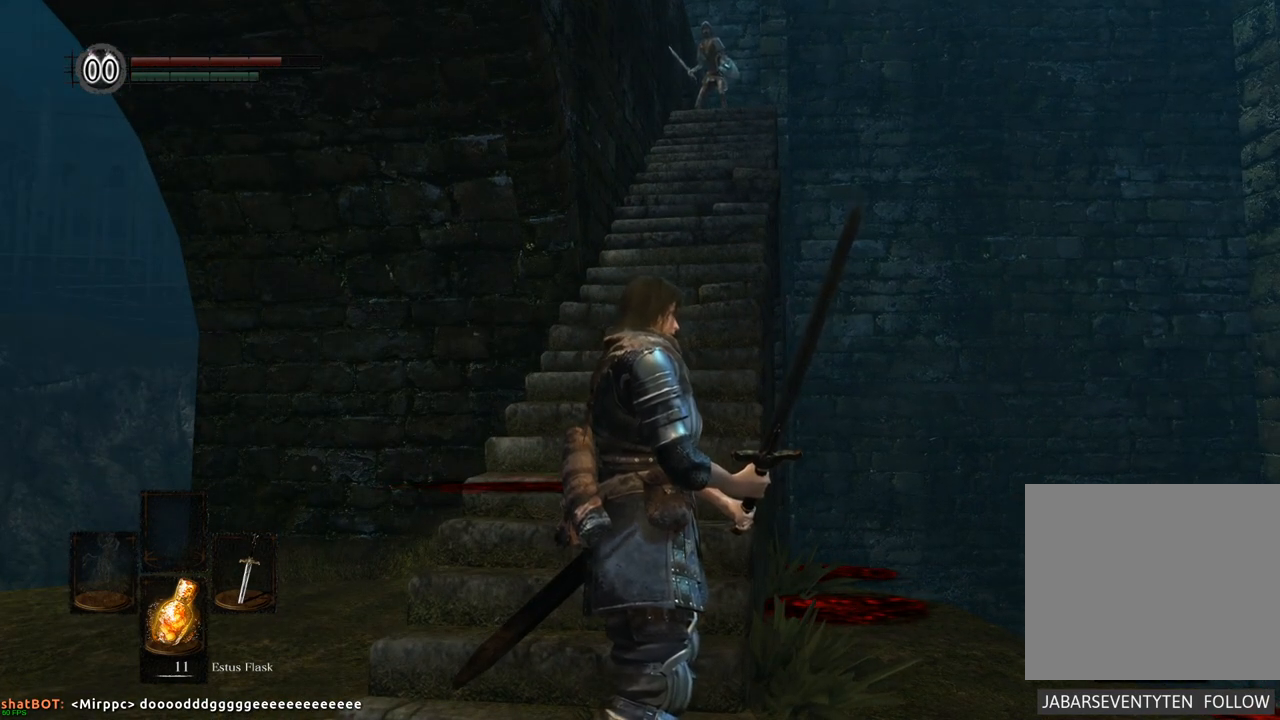
{"buttons": [], "left_stick": "center", "right_stick": "center", "events": []}
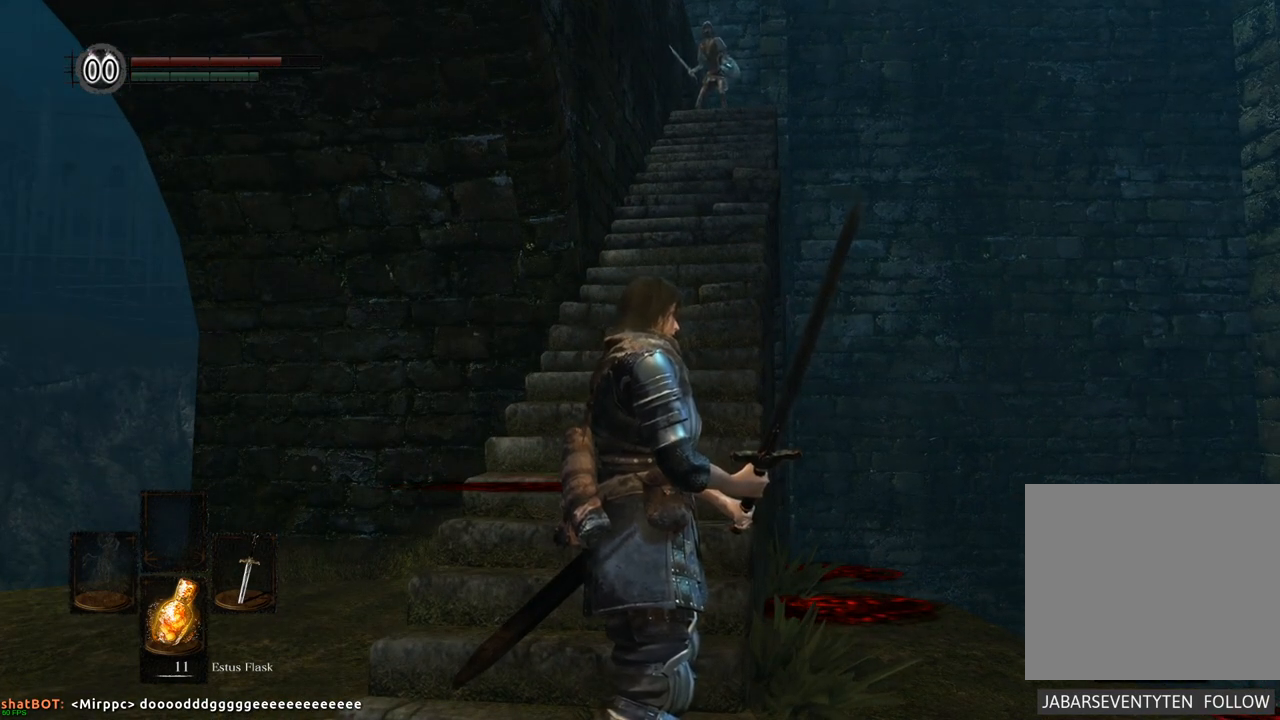
{"buttons": [], "left_stick": "center", "right_stick": "center", "events": []}
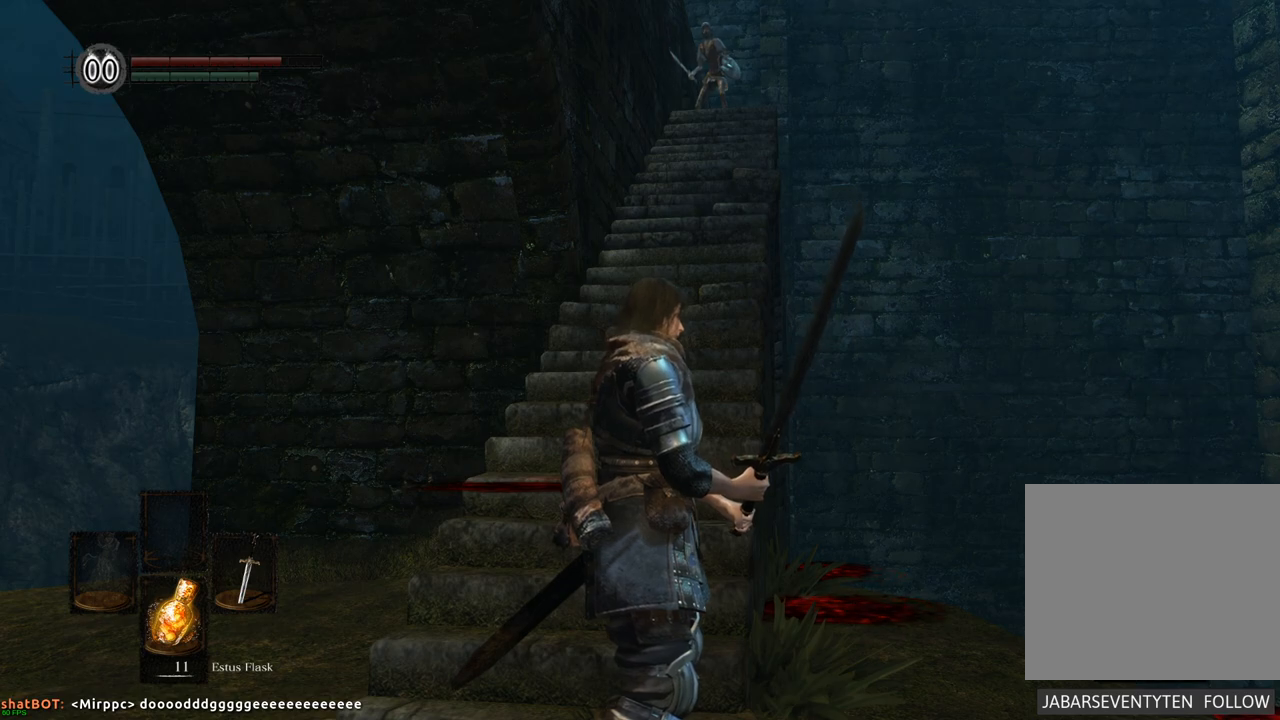
{"buttons": [], "left_stick": "center", "right_stick": "center", "events": []}
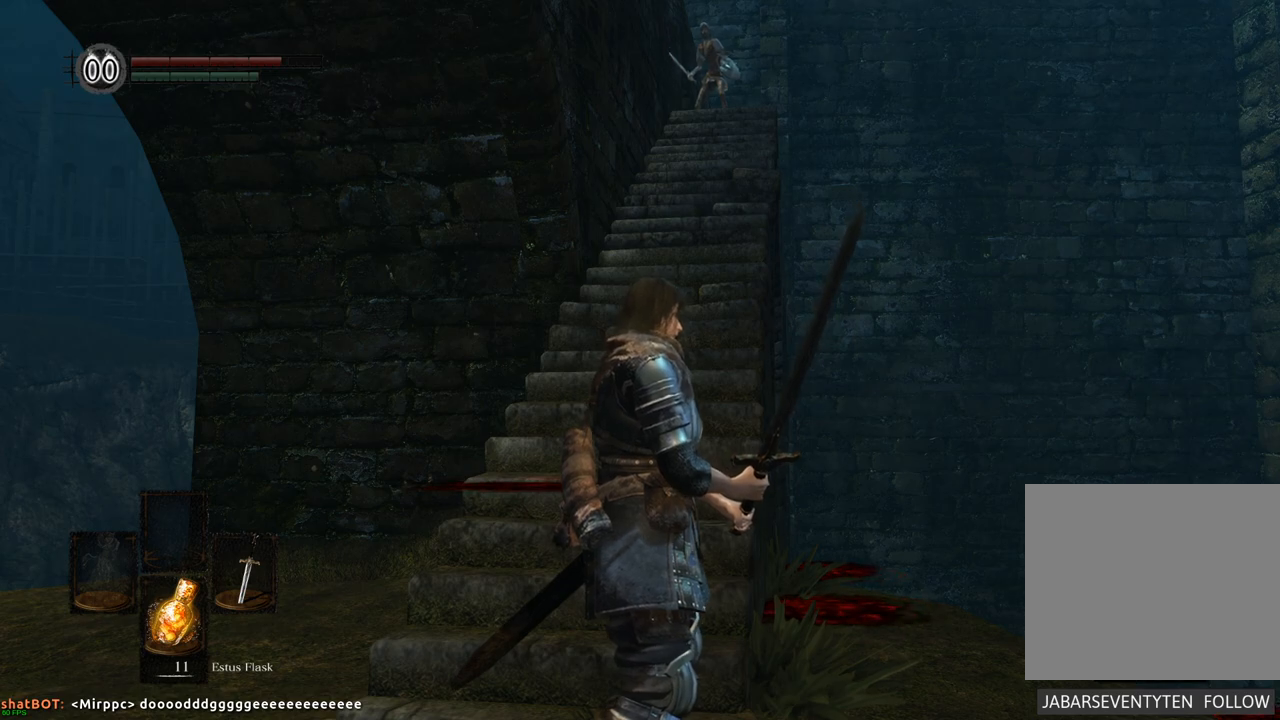
{"buttons": [], "left_stick": "center", "right_stick": "center", "events": []}
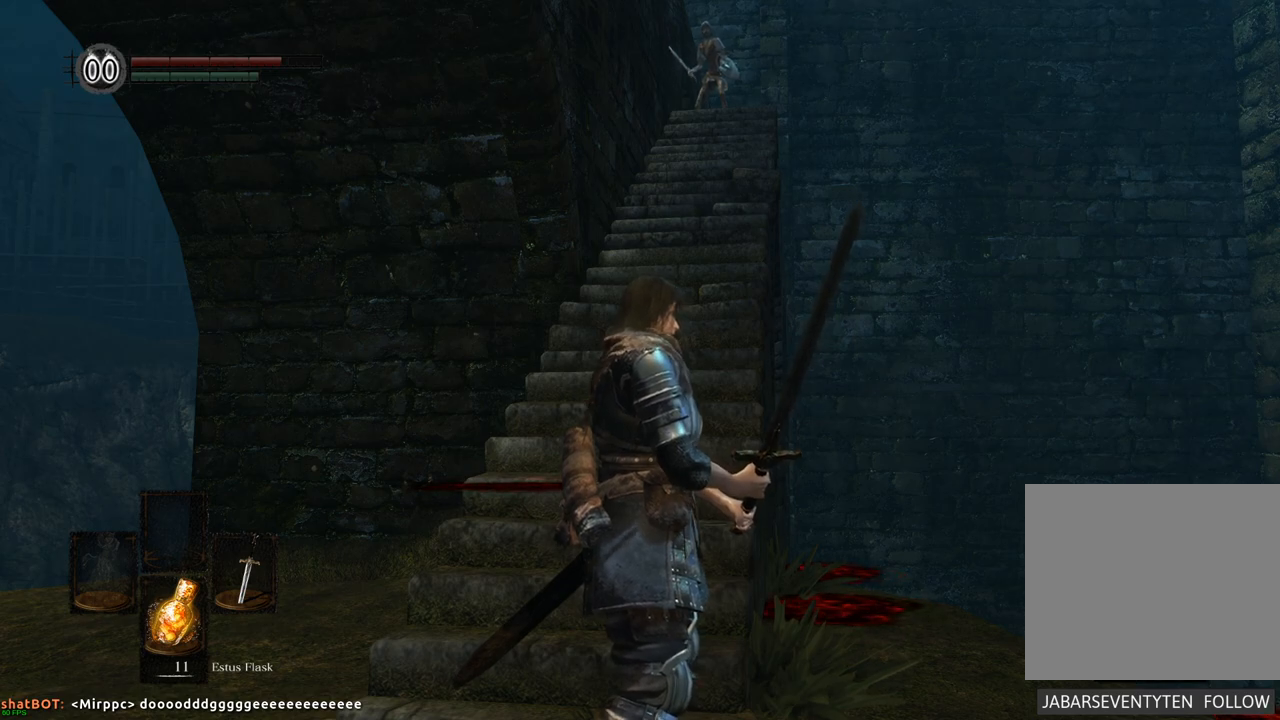
{"buttons": [], "left_stick": "up", "right_stick": "center", "events": [[283, "left_stick", "up"], [433, "right_stick", "right"], [500, "right_stick", "center"]]}
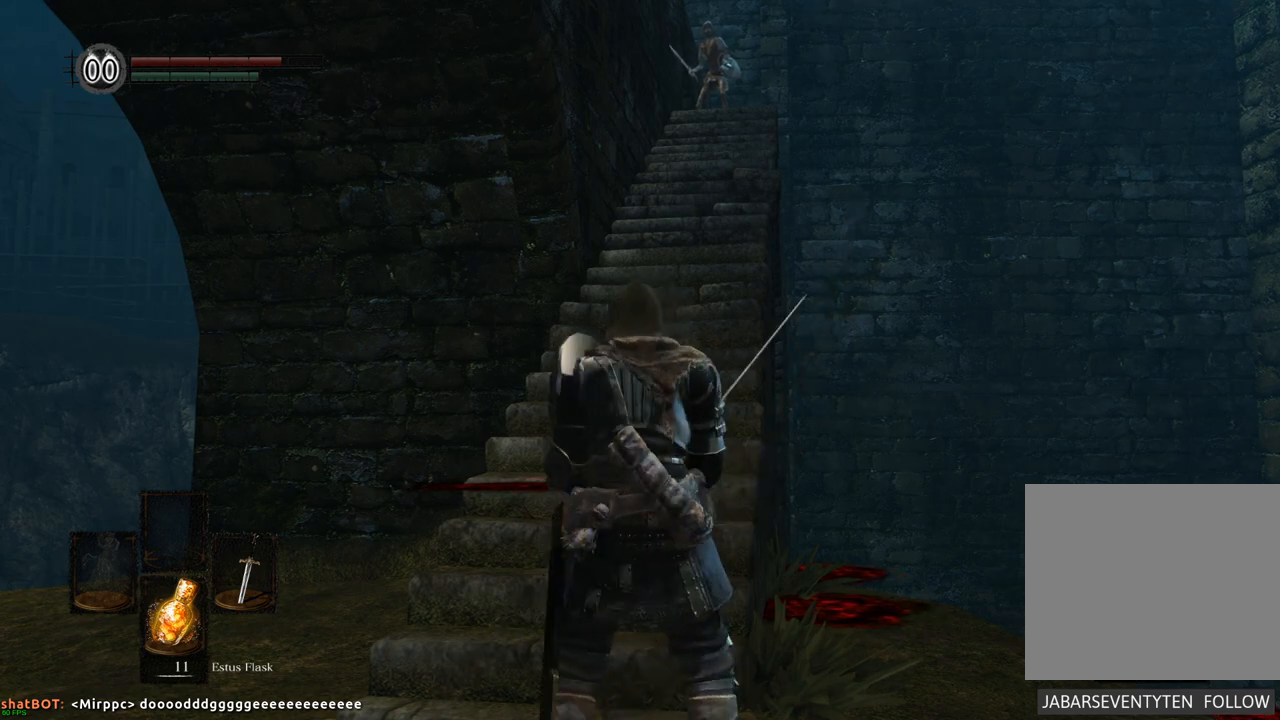
{"buttons": [], "left_stick": "up-left", "right_stick": "center", "events": [[467, "left_stick", "up-left"]]}
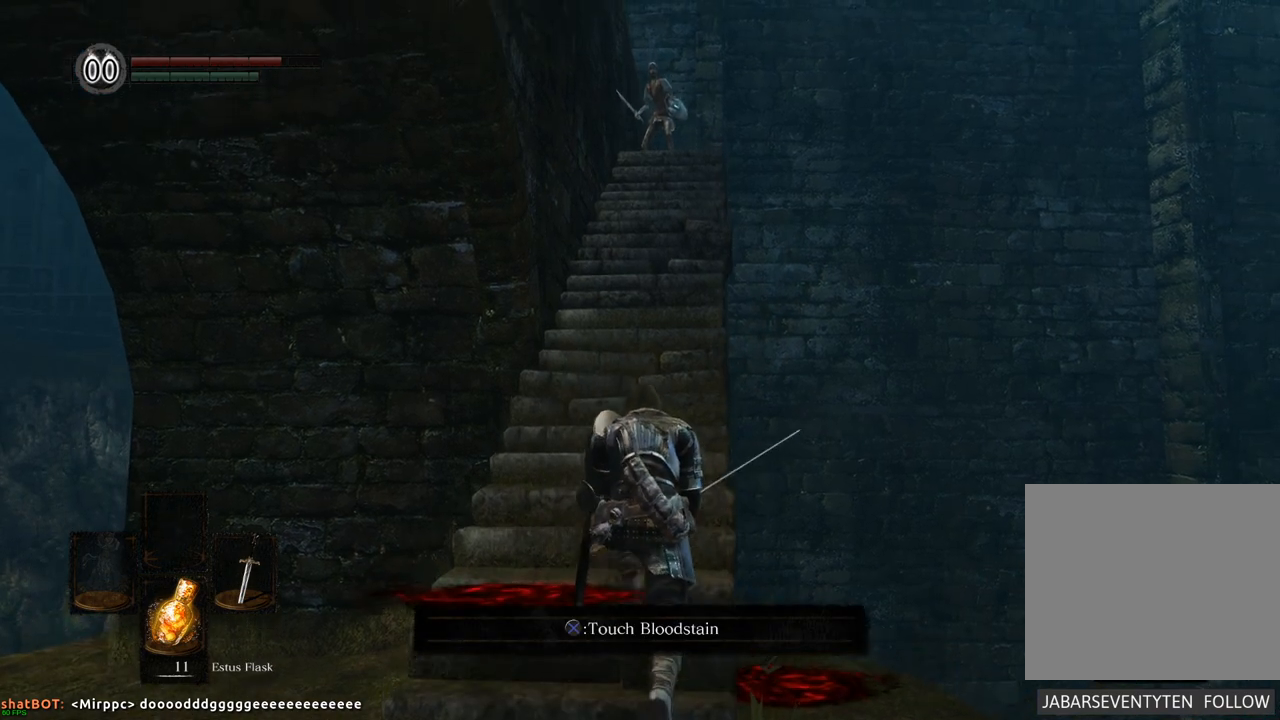
{"buttons": [], "left_stick": "center", "right_stick": "center", "events": [[100, "left_stick", "up"], [200, "left_stick", "center"]]}